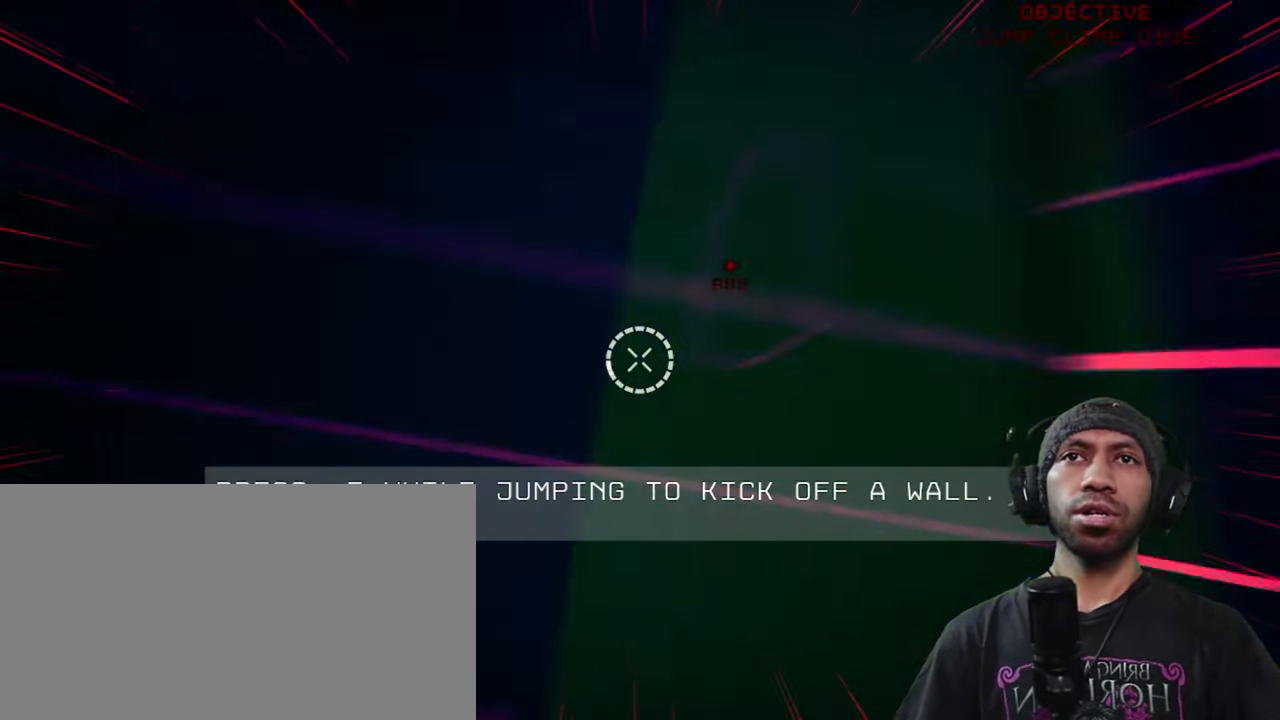
Gameplay with keyboard and mouse; each line is a JSON object with the keys and mouse buttons held at the frame after it. "events" lists presses ("down") and releases ("up") of "1", "2", "3", "4", "5", "a", "alt", "b", "c", "ctrl", "d", "e", "f", "g", "q", "r", "s", "shift", "space", "t", "tab", "v", "w", "x", "z", "mouse_left", "mouse_wheel", "mouse_right", "mouse_mb4" and "mouse_mb5" between this image and that frame as [ms after this image, input, new state], when the widget could be followed in between. "mouse_left", "mouse_wheel", "mouse_right", "mouse_mb4", "mouse_mb5" = the "left", "wheel", "right", "mb4", "mb5" buttons of the "mouse" list. No other keys are recorded. "wheel" means that the mouse wheel is clicked or scrolled. Mouse movement is not recorded.
{"keys": ["f", "space", "w"], "mouse": [], "events": [[33, "f", "up"], [150, "w", "up"], [184, "w", "down"], [350, "f", "down"]]}
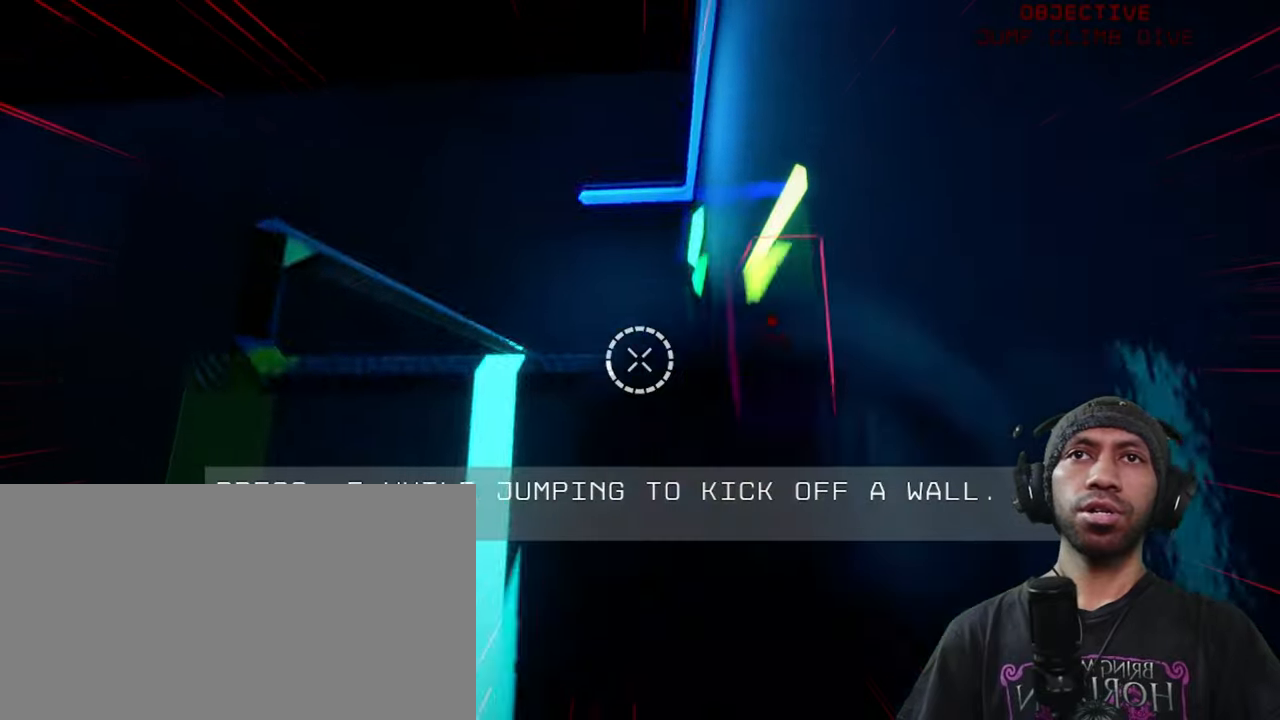
{"keys": ["space", "w"], "mouse": [], "events": [[17, "f", "up"], [134, "f", "down"], [234, "f", "up"], [350, "f", "down"], [500, "f", "up"]]}
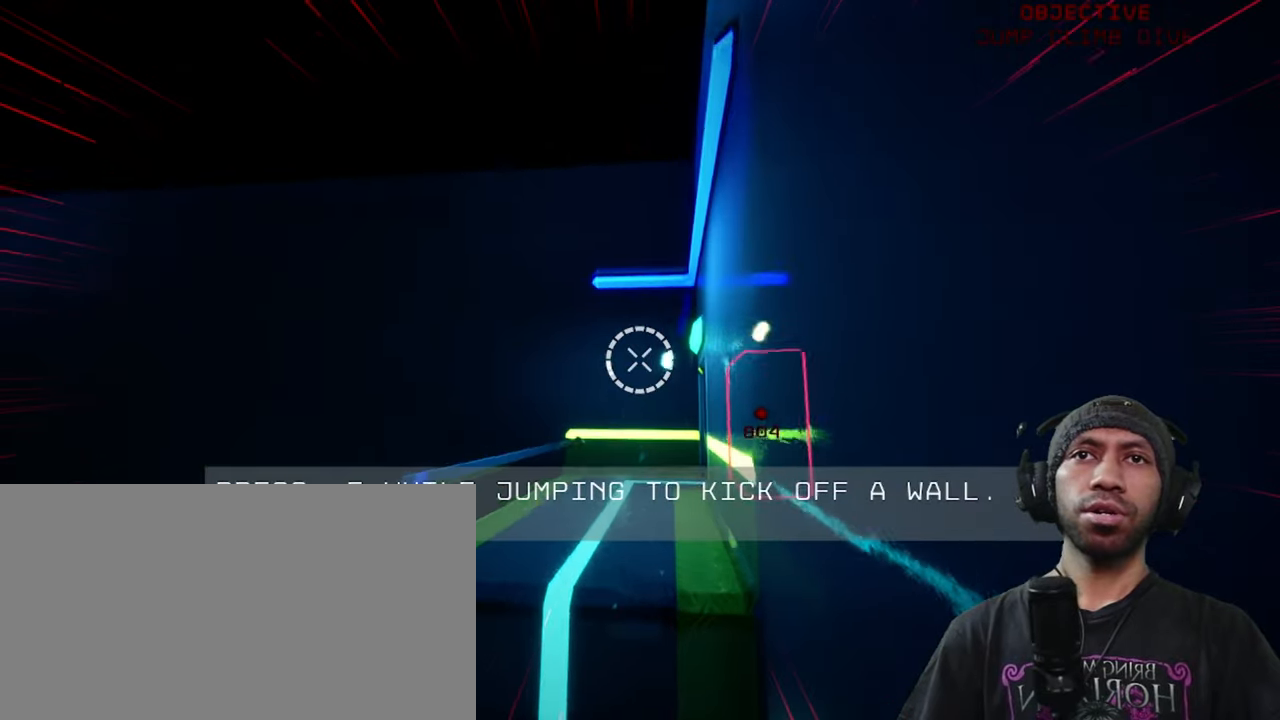
{"keys": ["space", "w"], "mouse": [], "events": []}
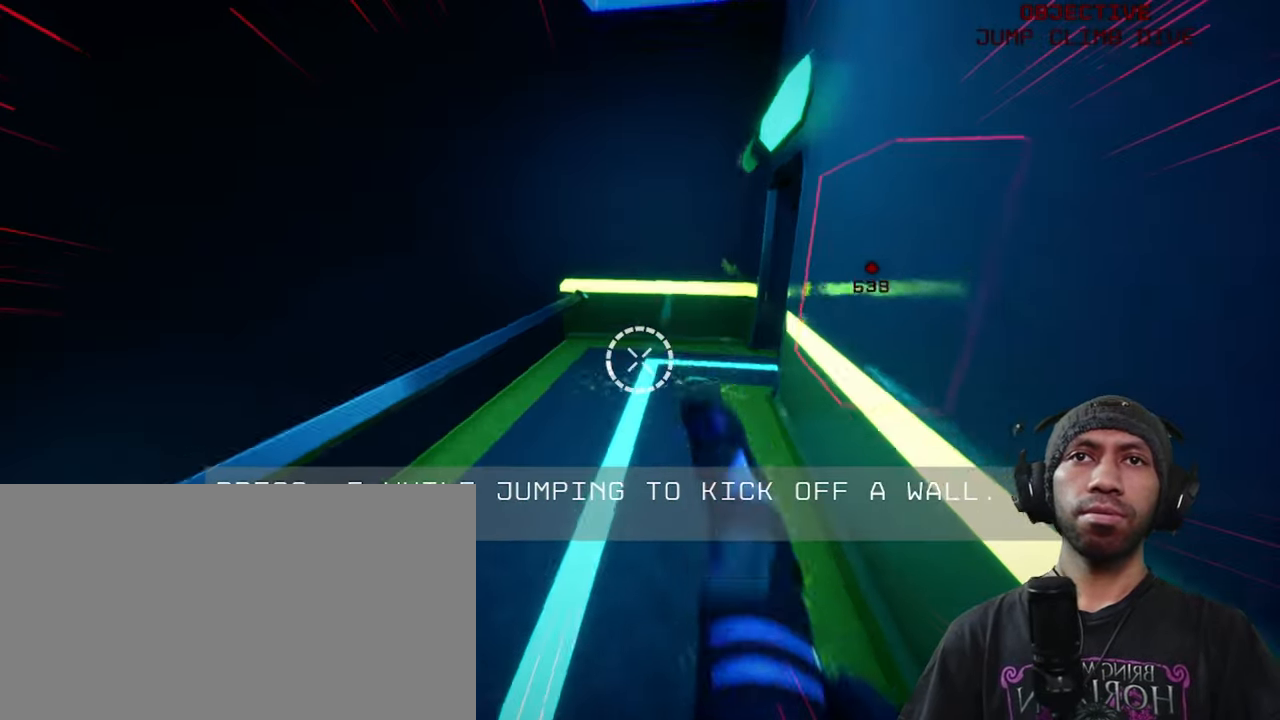
{"keys": [], "mouse": [], "events": [[150, "space", "up"], [184, "w", "up"]]}
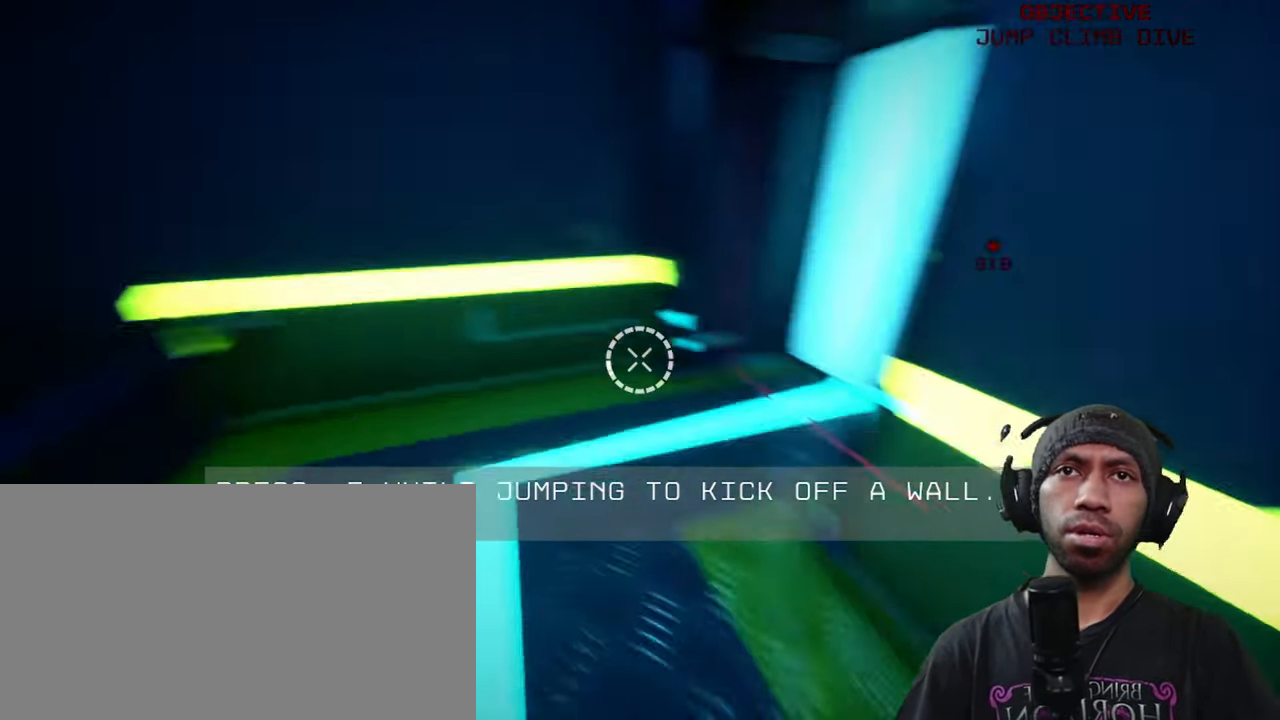
{"keys": [], "mouse": [], "events": []}
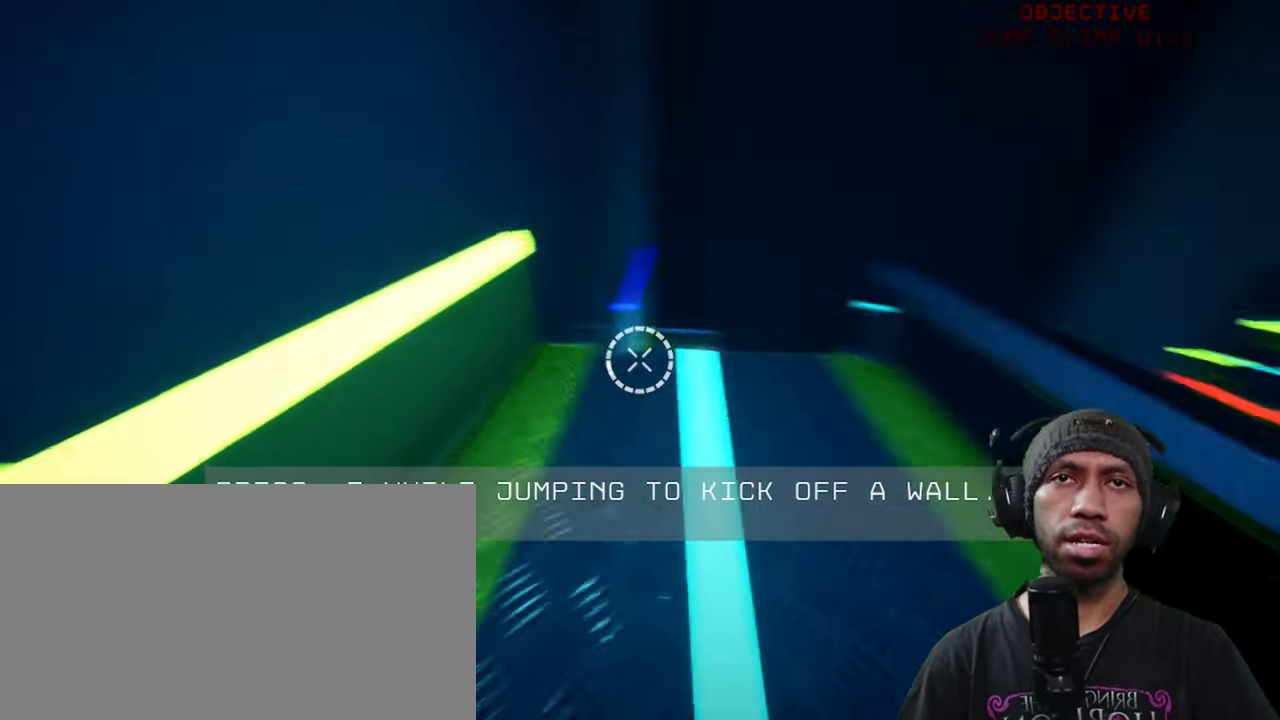
{"keys": [], "mouse": [], "events": []}
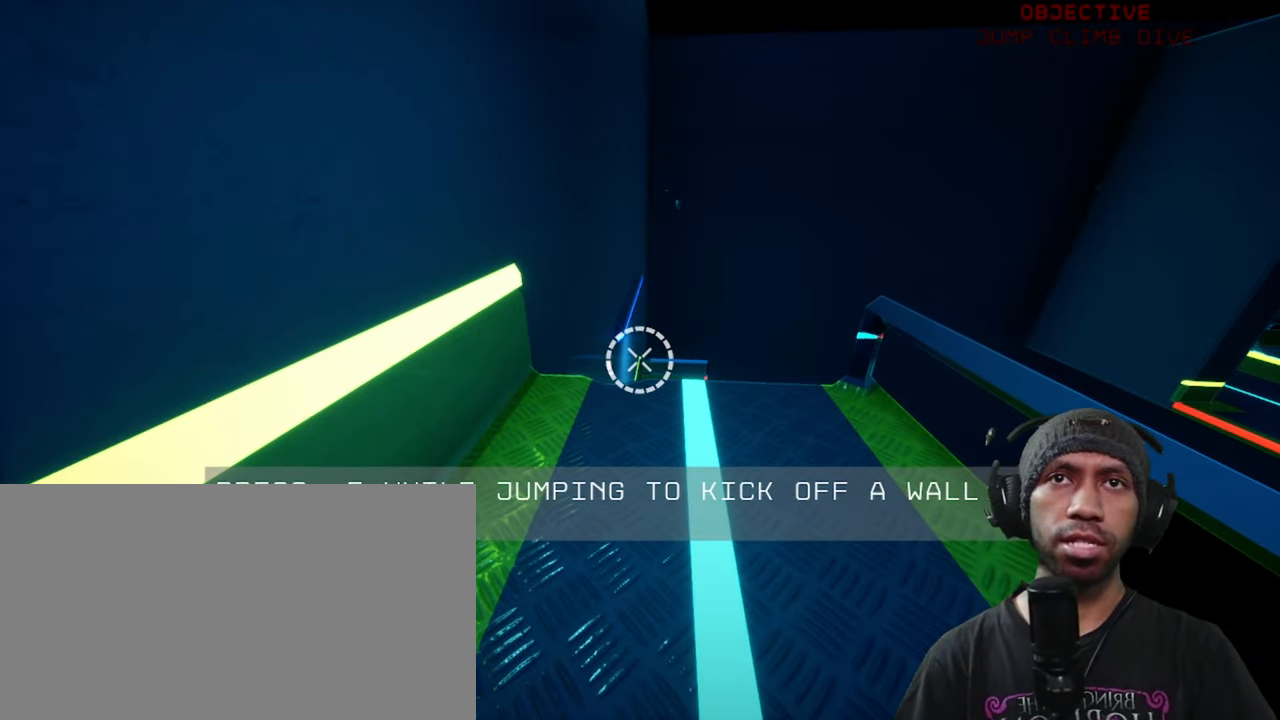
{"keys": ["w"], "mouse": [], "events": [[67, "w", "down"]]}
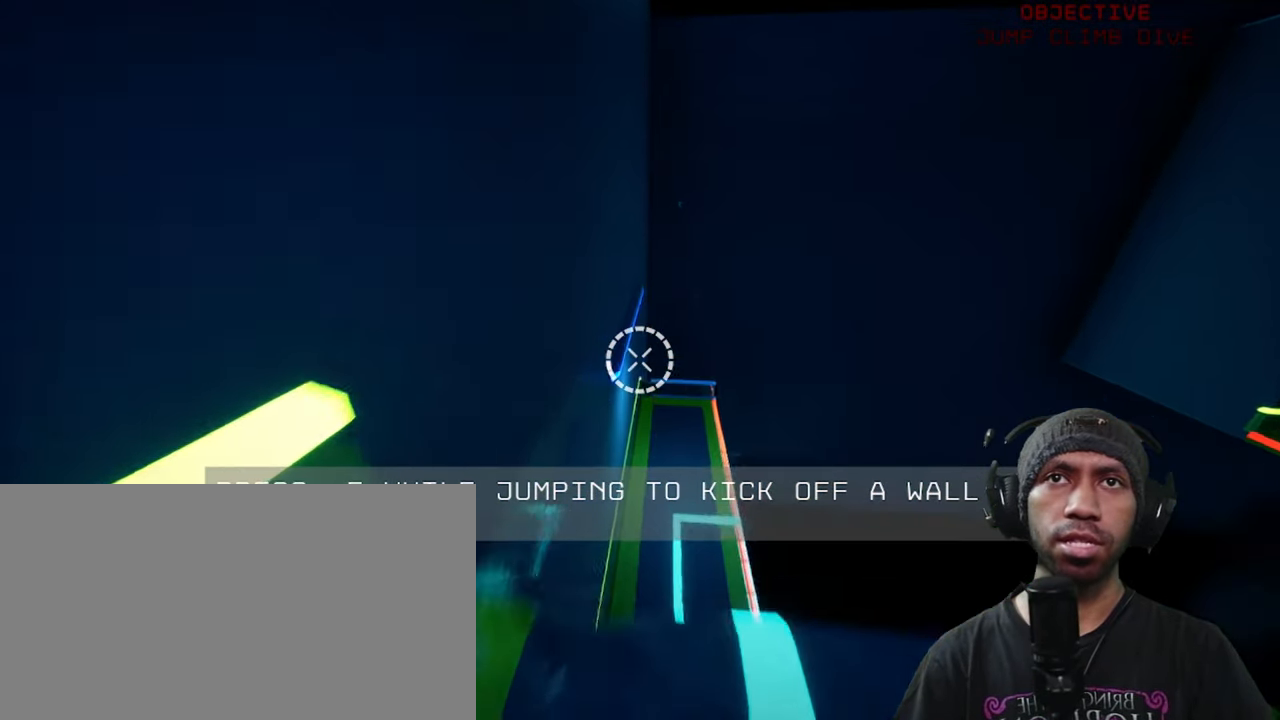
{"keys": ["w"], "mouse": [], "events": []}
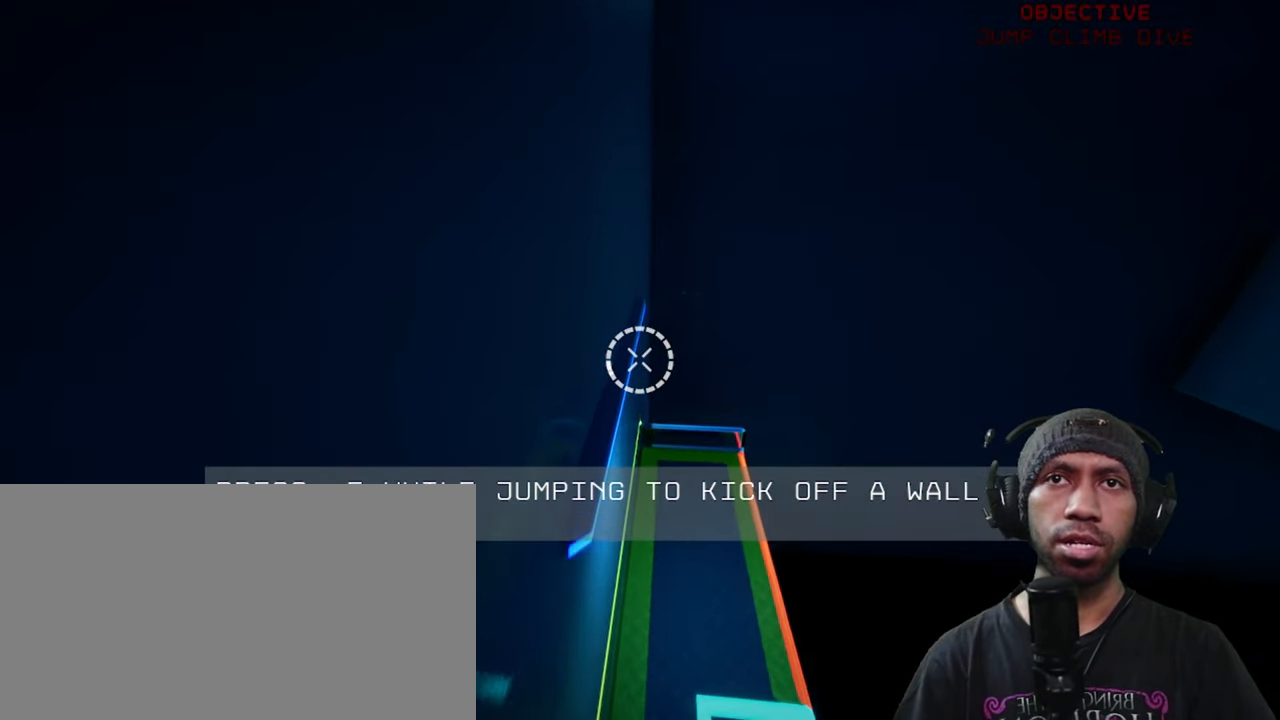
{"keys": [], "mouse": [], "events": [[450, "w", "up"]]}
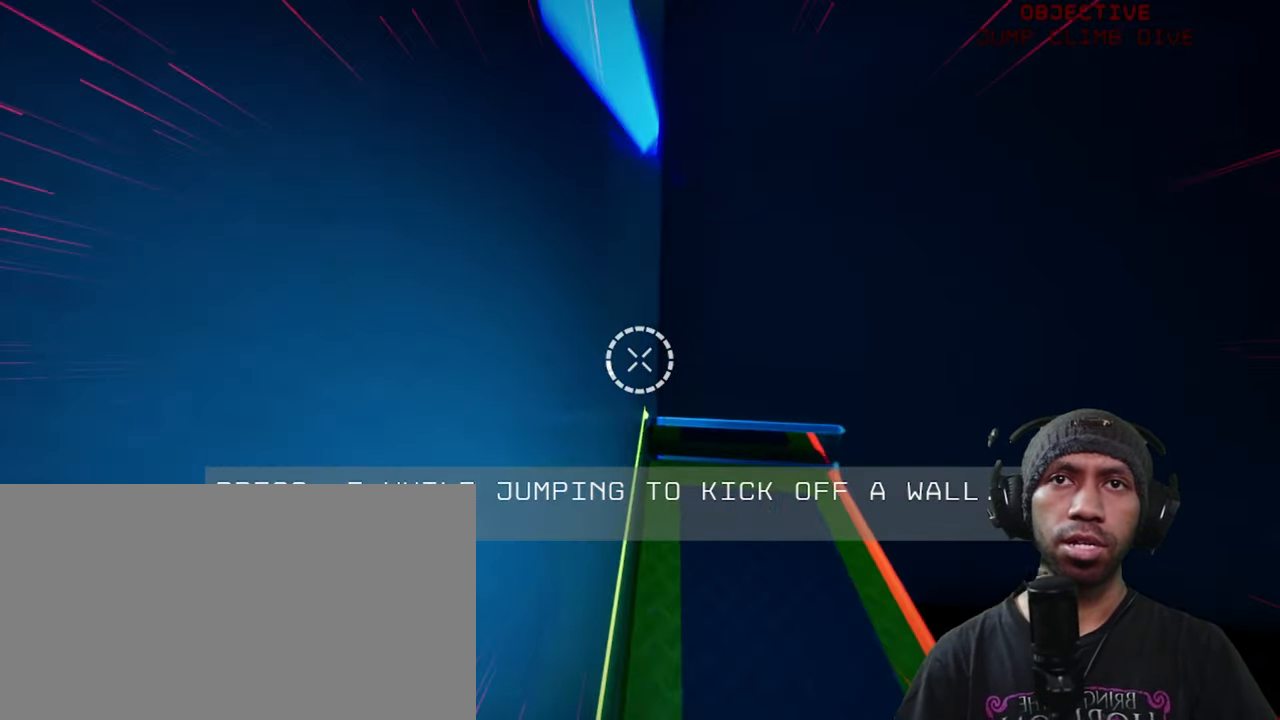
{"keys": ["d"], "mouse": [], "events": [[367, "d", "down"]]}
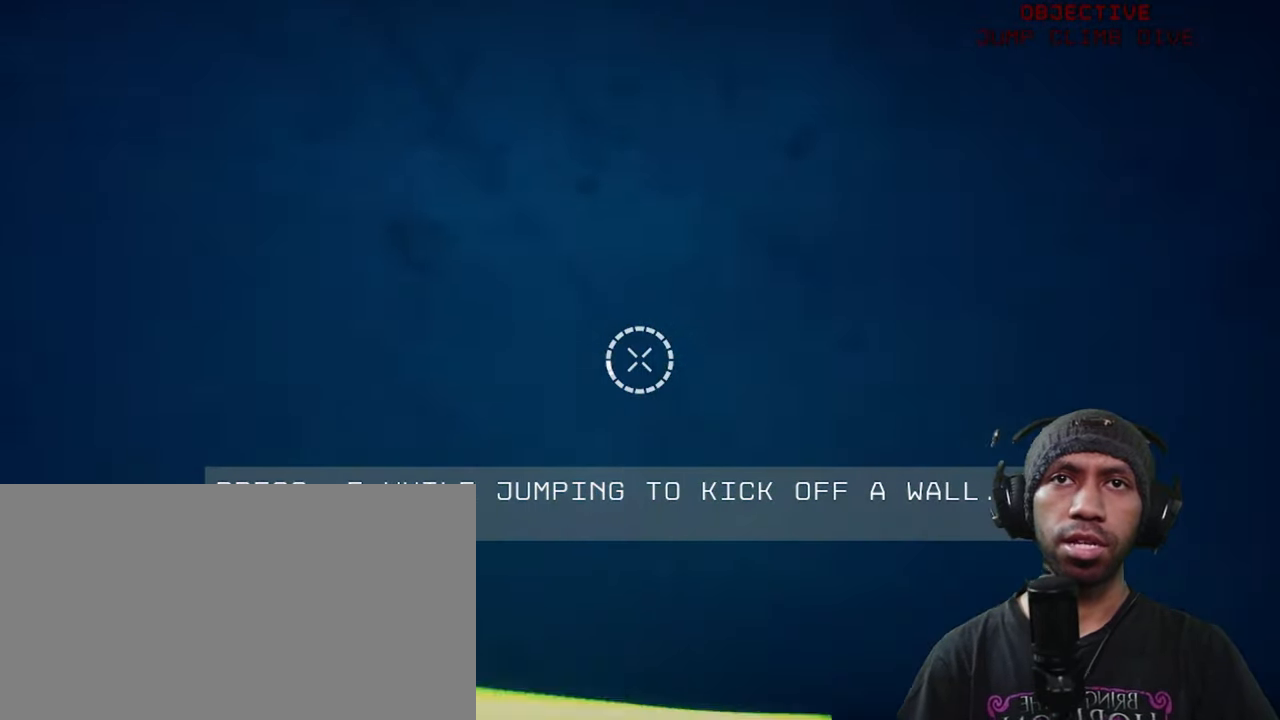
{"keys": [], "mouse": []}
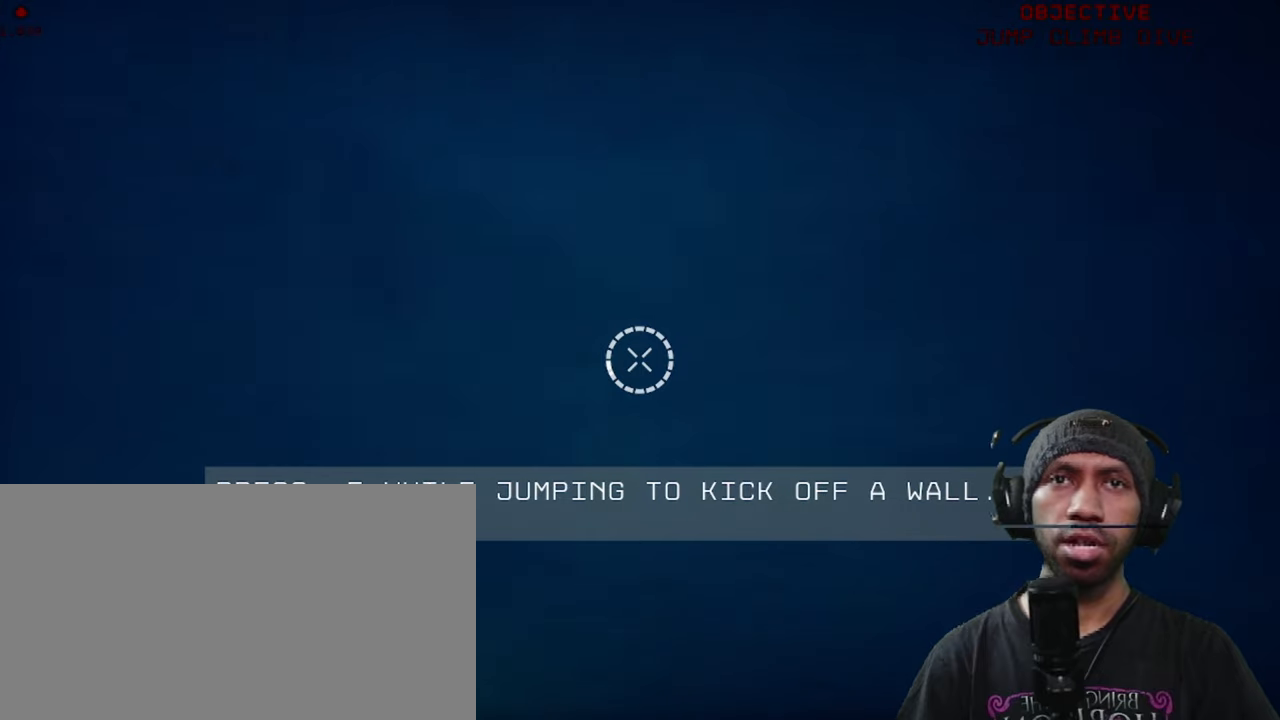
{"keys": [], "mouse": [], "events": []}
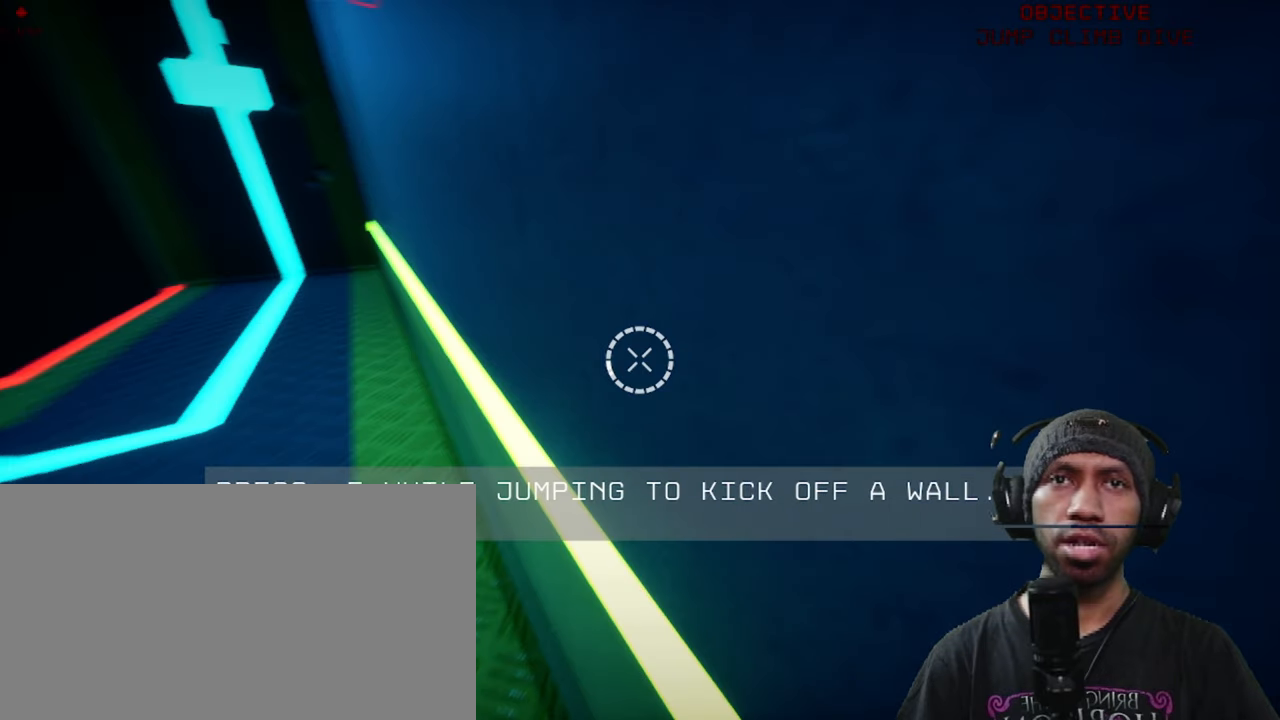
{"keys": [], "mouse": [], "events": []}
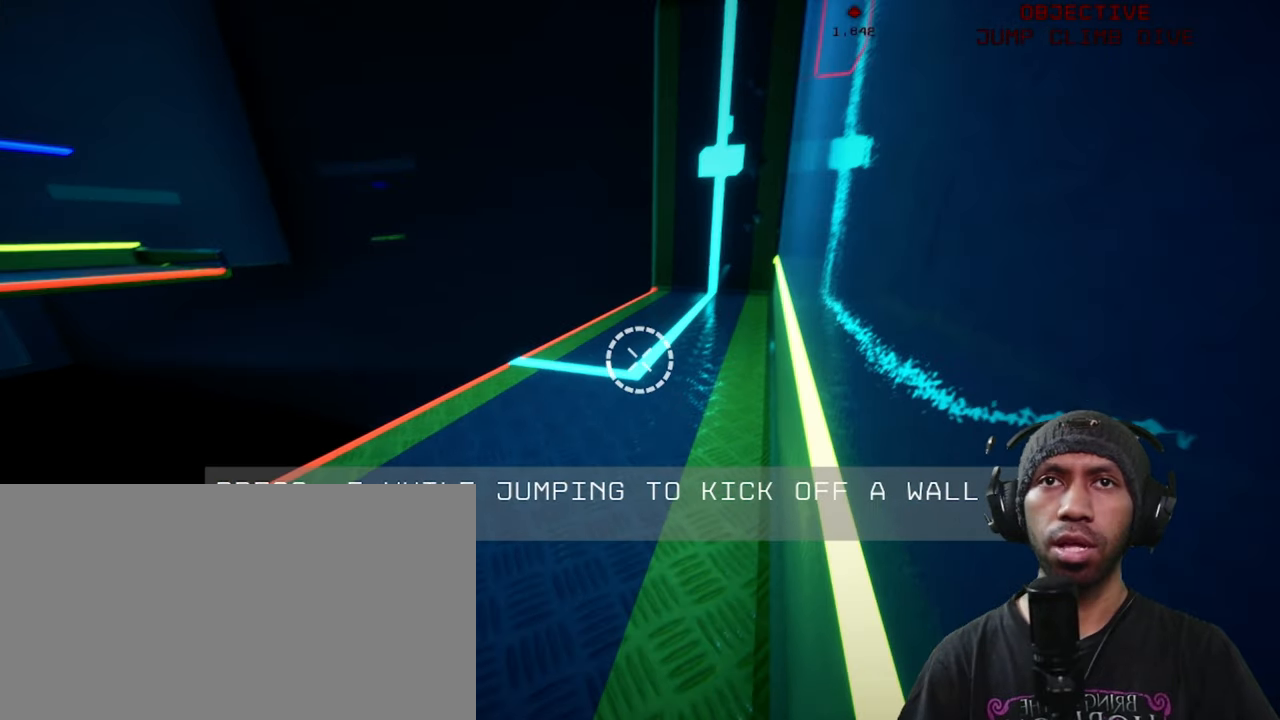
{"keys": [], "mouse": [], "events": [[133, "a", "down"], [166, "a", "up"], [166, "s", "down"], [333, "s", "up"]]}
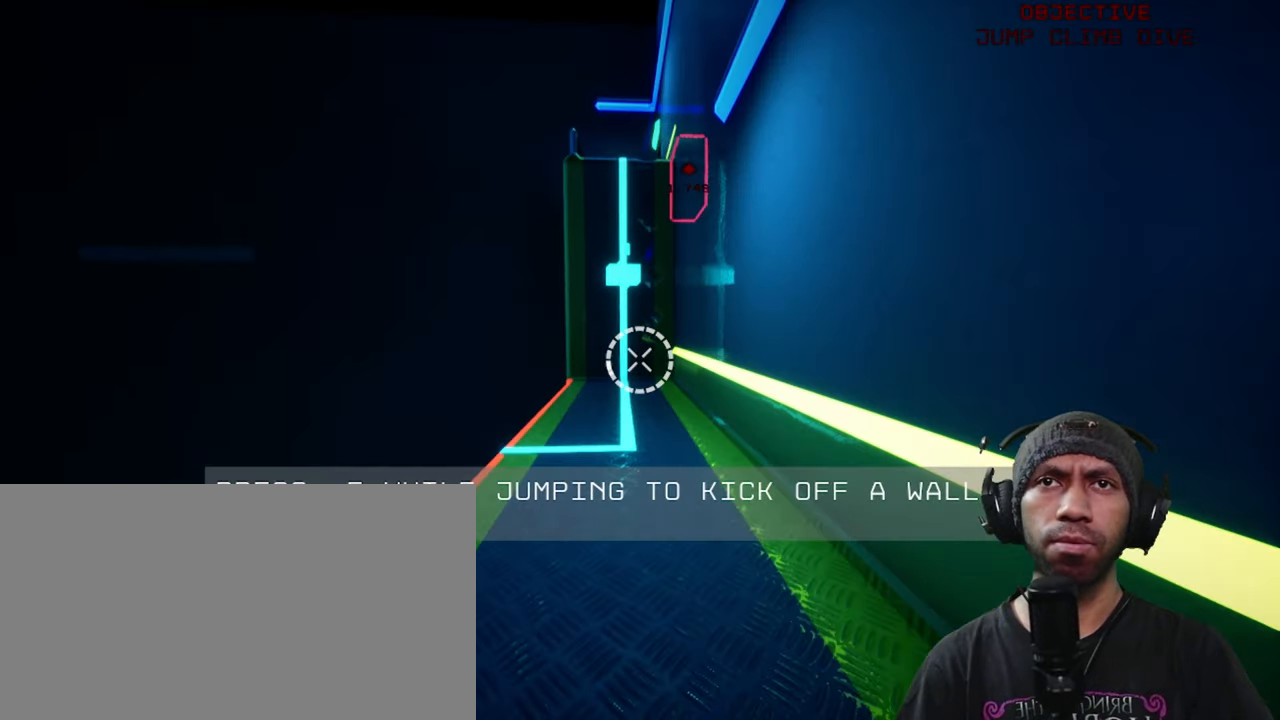
{"keys": [], "mouse": [], "events": []}
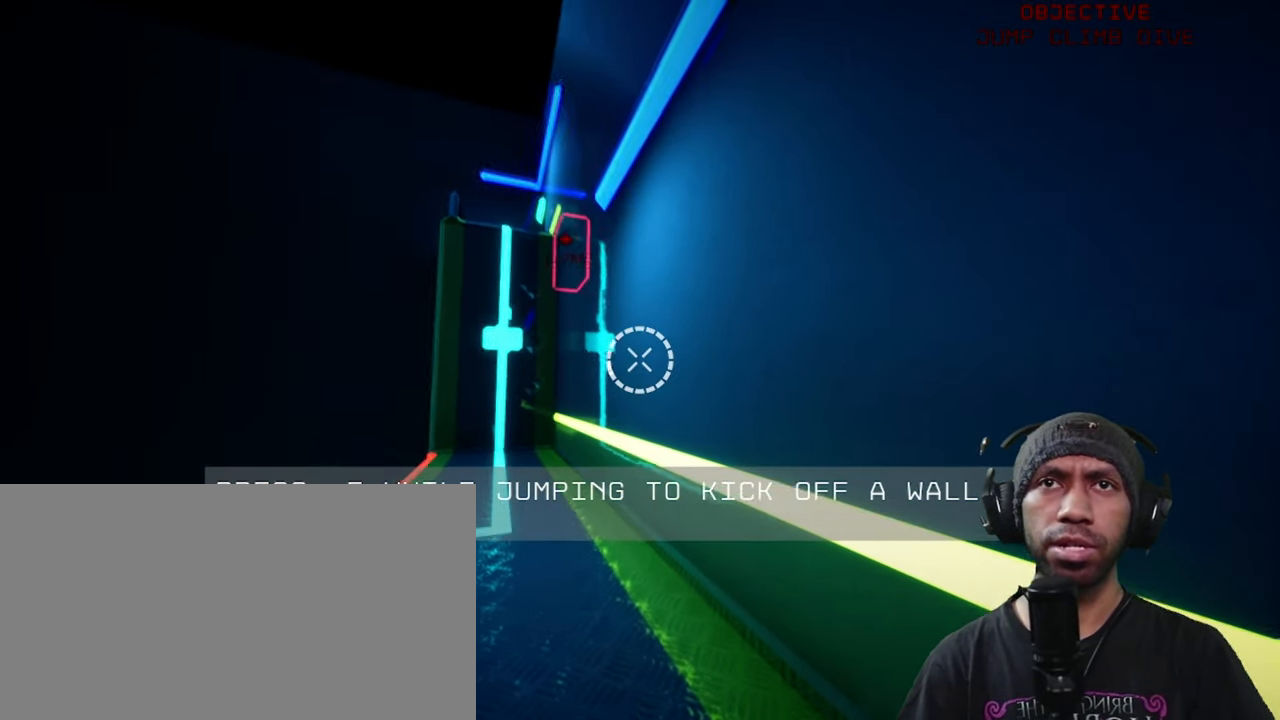
{"keys": [], "mouse": [], "events": []}
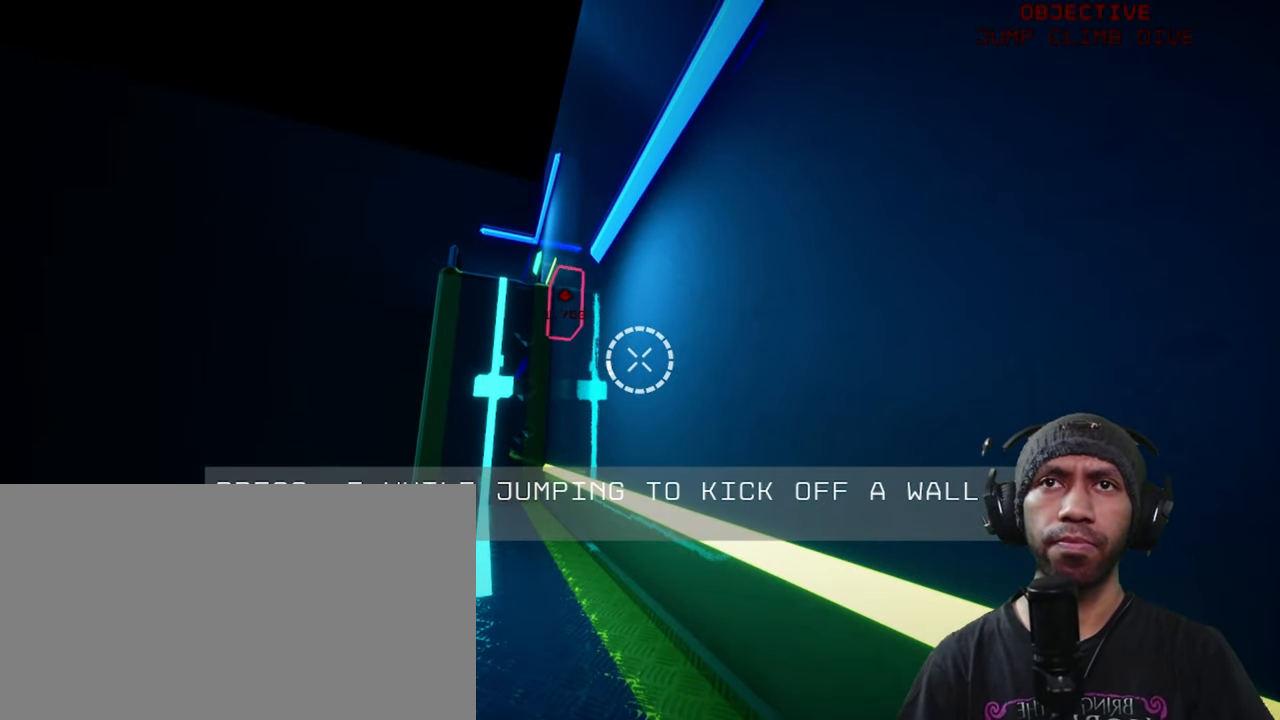
{"keys": ["w"], "mouse": [], "events": [[466, "w", "down"]]}
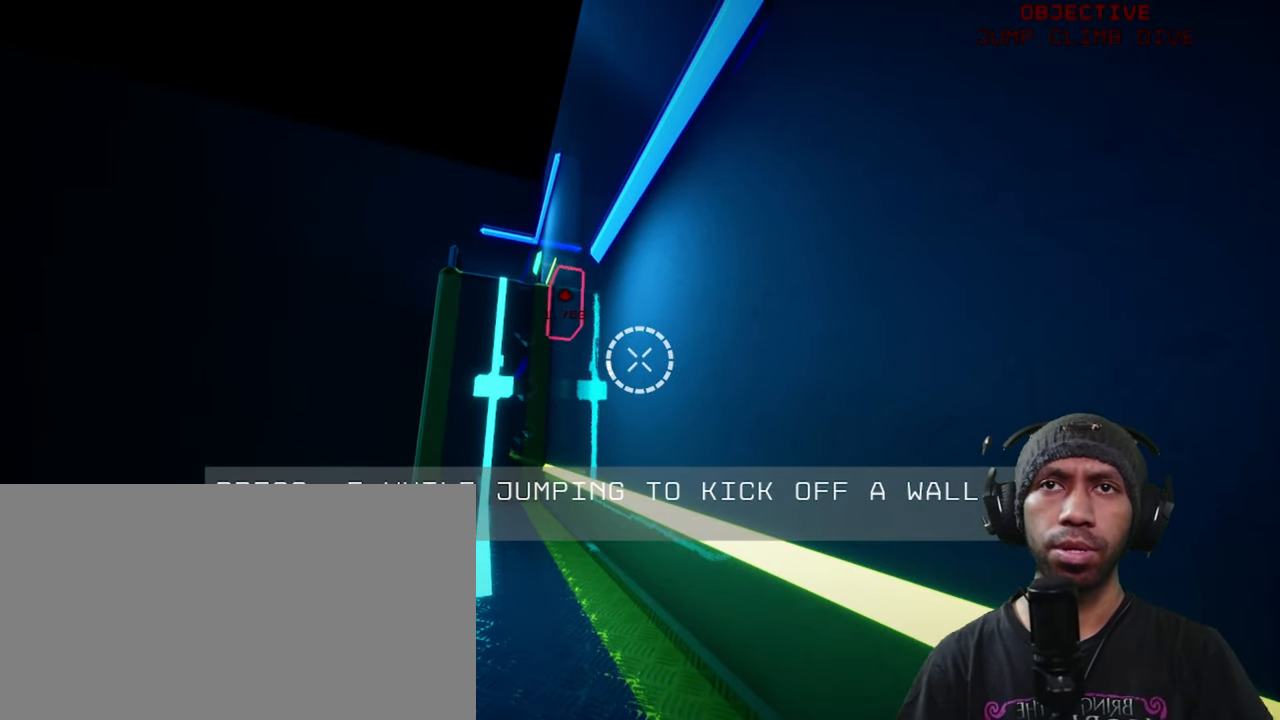
{"keys": ["space", "w"], "mouse": [], "events": [[150, "space", "down"]]}
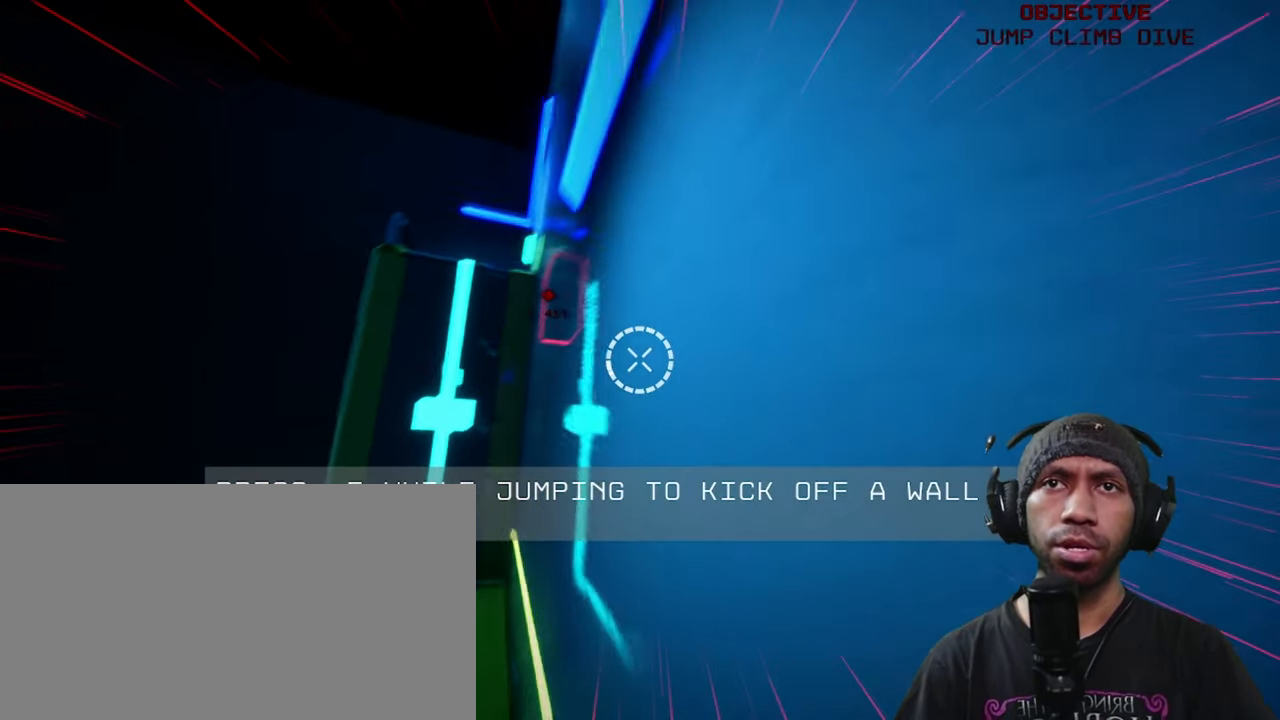
{"keys": ["f", "space", "w"], "mouse": [], "events": [[266, "f", "down"]]}
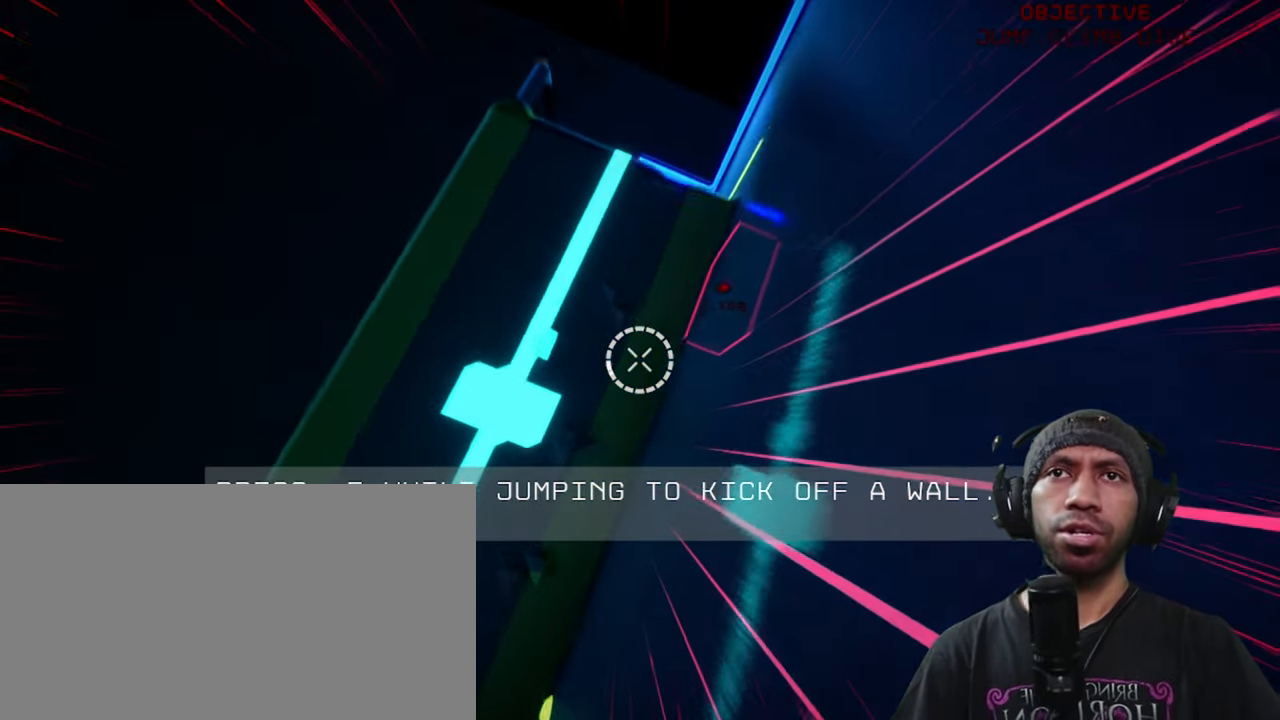
{"keys": ["space", "w"], "mouse": [], "events": [[83, "f", "up"], [316, "w", "up"], [333, "w", "down"]]}
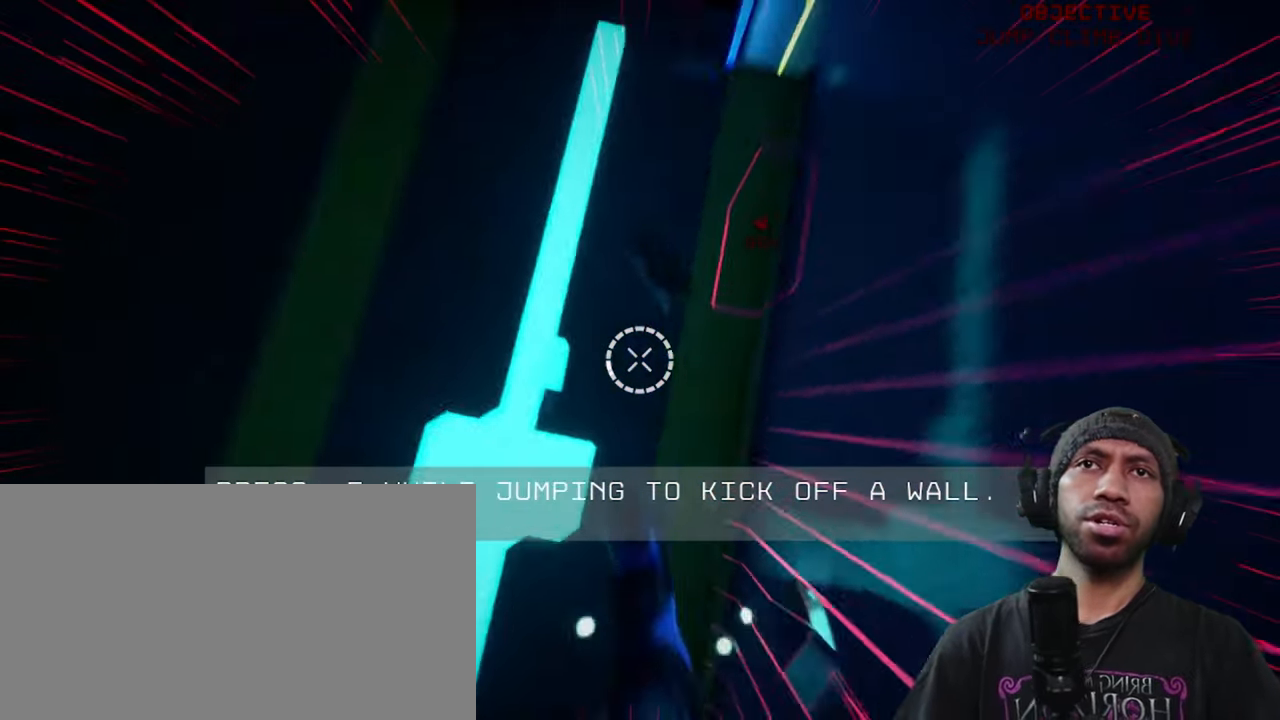
{"keys": ["space", "w"], "mouse": [], "events": []}
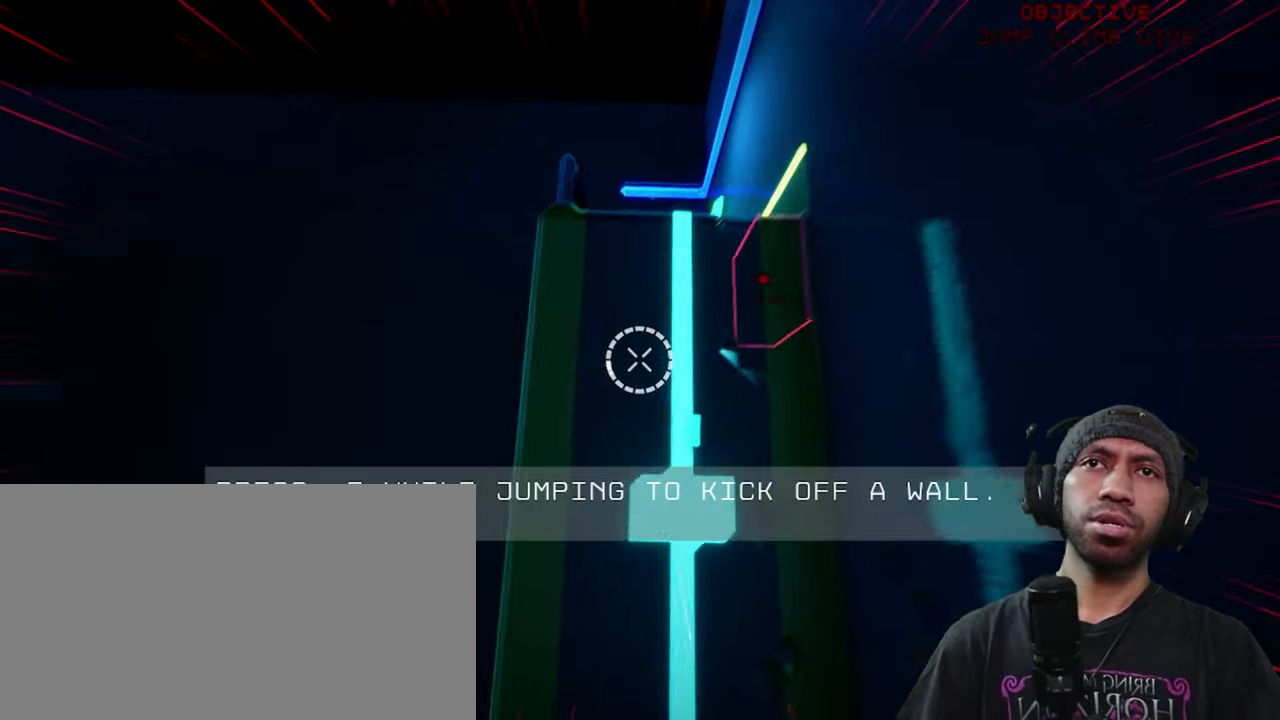
{"keys": ["space", "w"], "mouse": [], "events": [[100, "f", "down"], [350, "f", "up"]]}
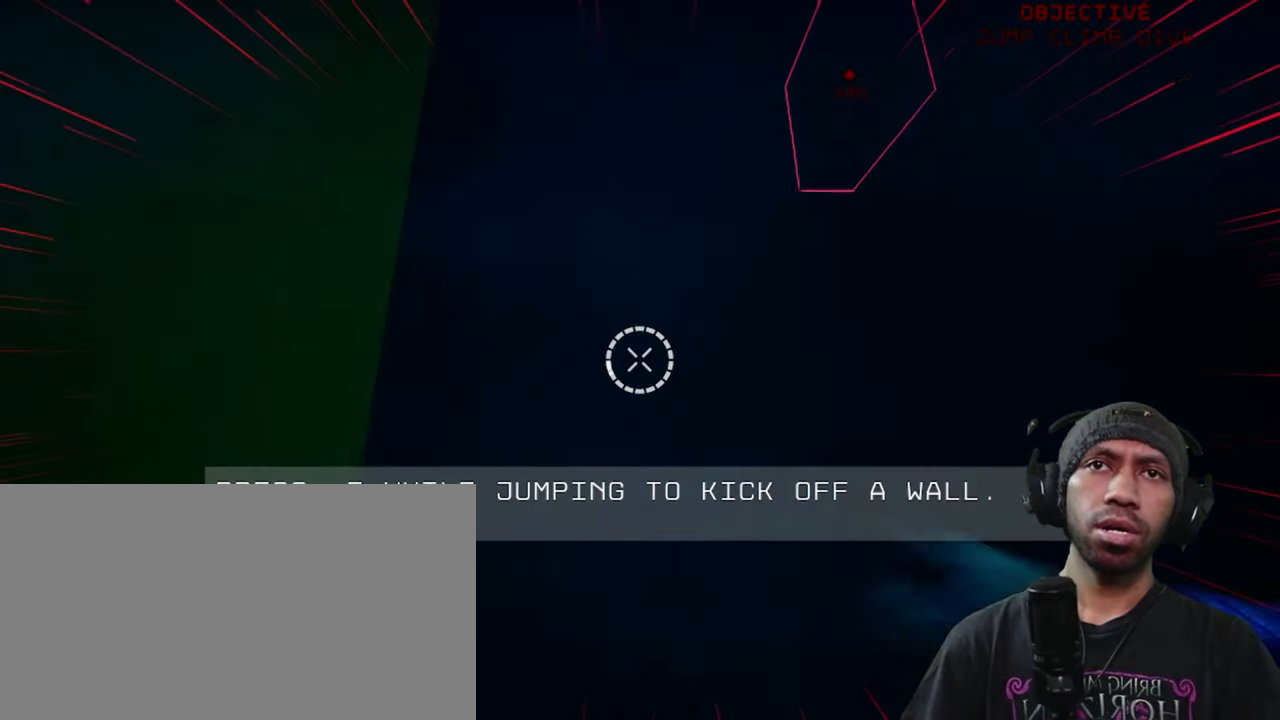
{"keys": ["space", "w"], "mouse": []}
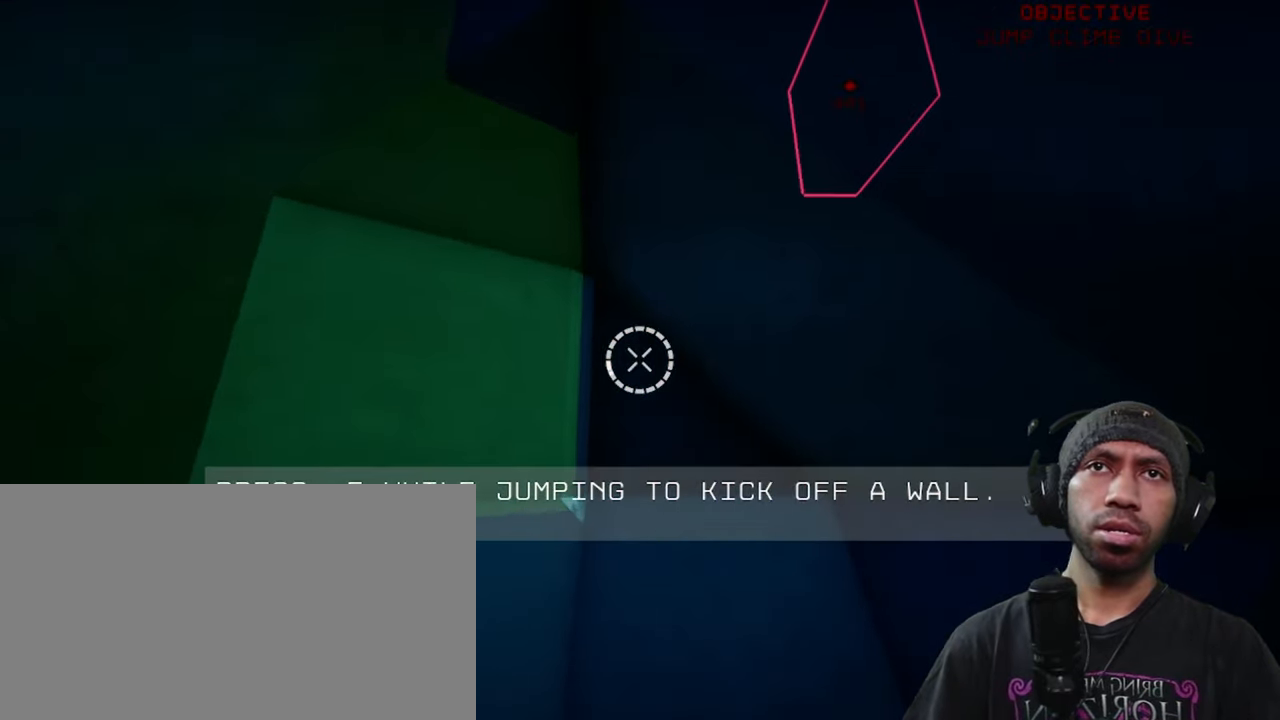
{"keys": ["w"], "mouse": [], "events": [[100, "space", "up"]]}